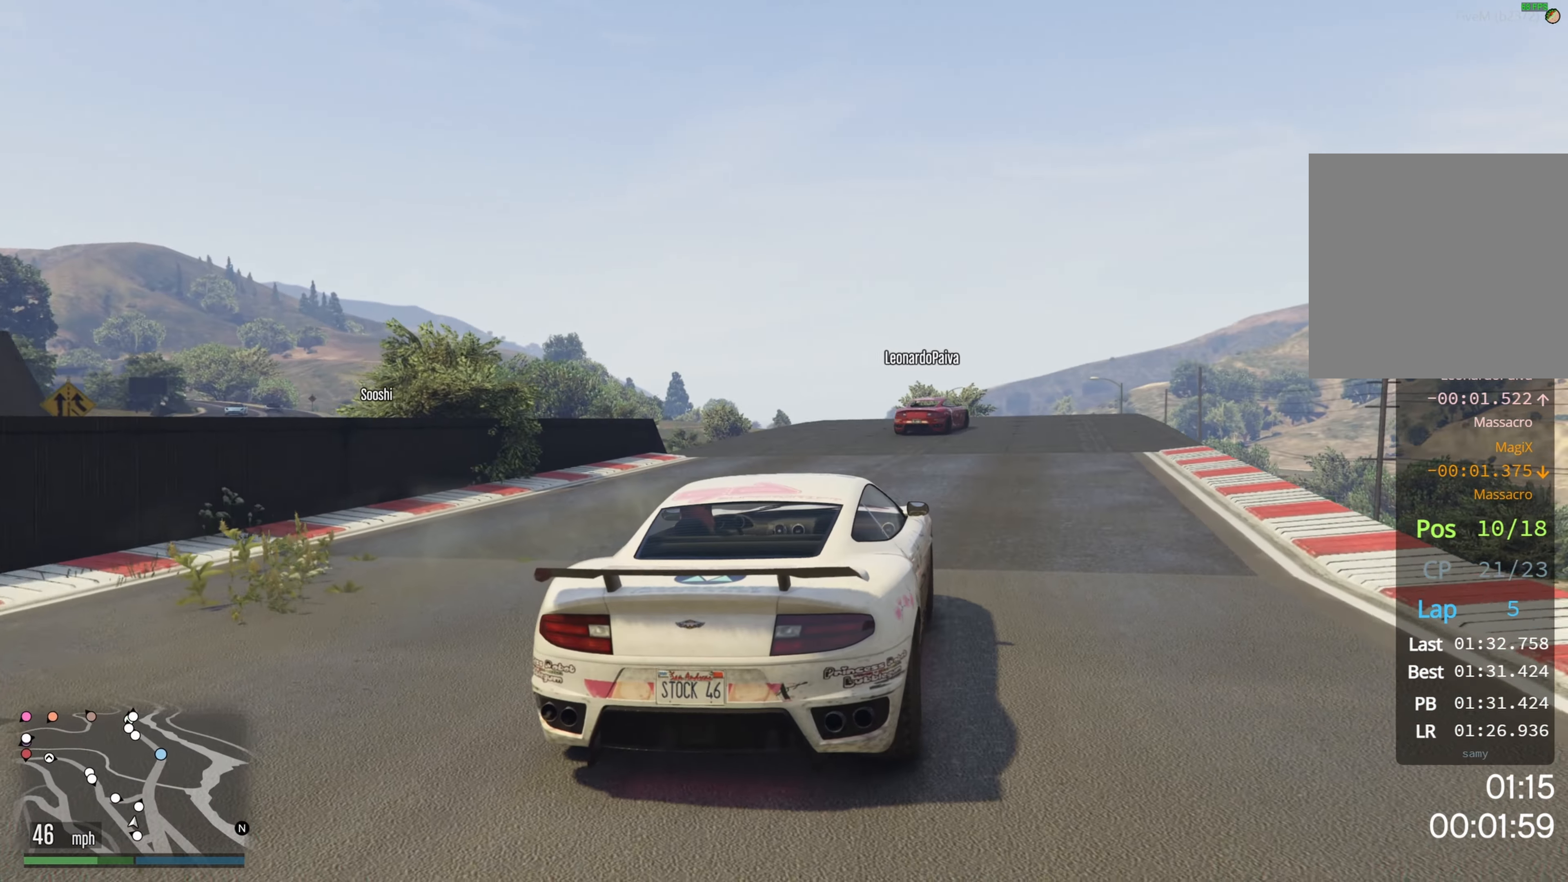
Gameplay with a controller (Xbox layout); each line is a JSON object with the inputs held at the frame after it. "events" lists button and stick changes between this image and that frame as [ms after this image, input, new state], when the widget could be followed in between.
{"buttons": ["R2"], "left_stick": "center", "right_stick": "center", "events": [[150, "R1", "up"], [283, "left_stick", "right"], [416, "left_stick", "center"]]}
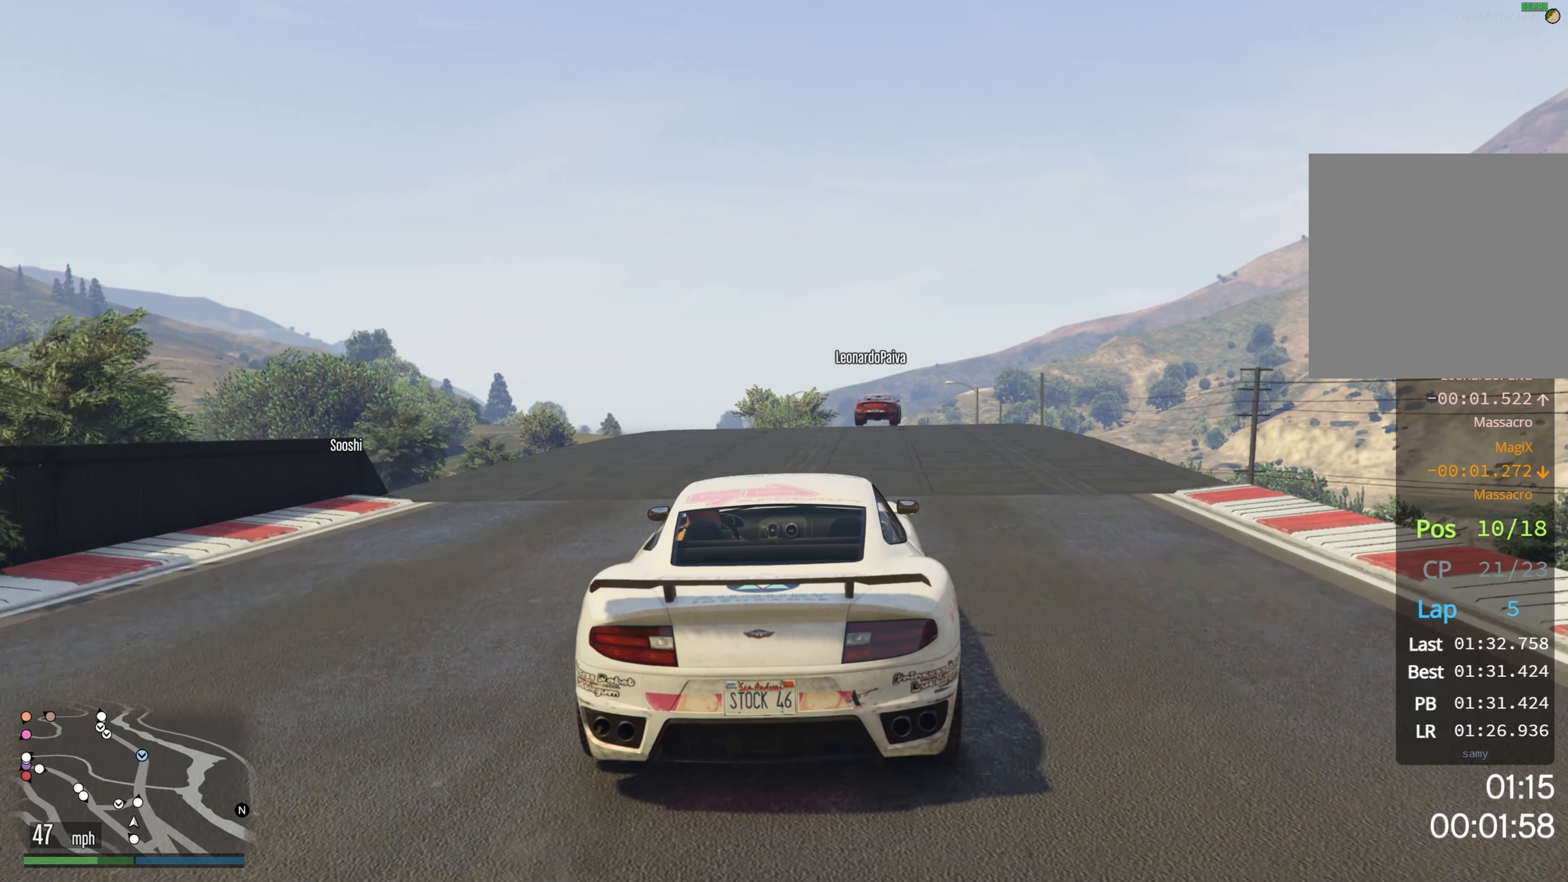
{"buttons": ["R2"], "left_stick": "center", "right_stick": "center", "events": [[150, "left_stick", "right"], [233, "left_stick", "center"]]}
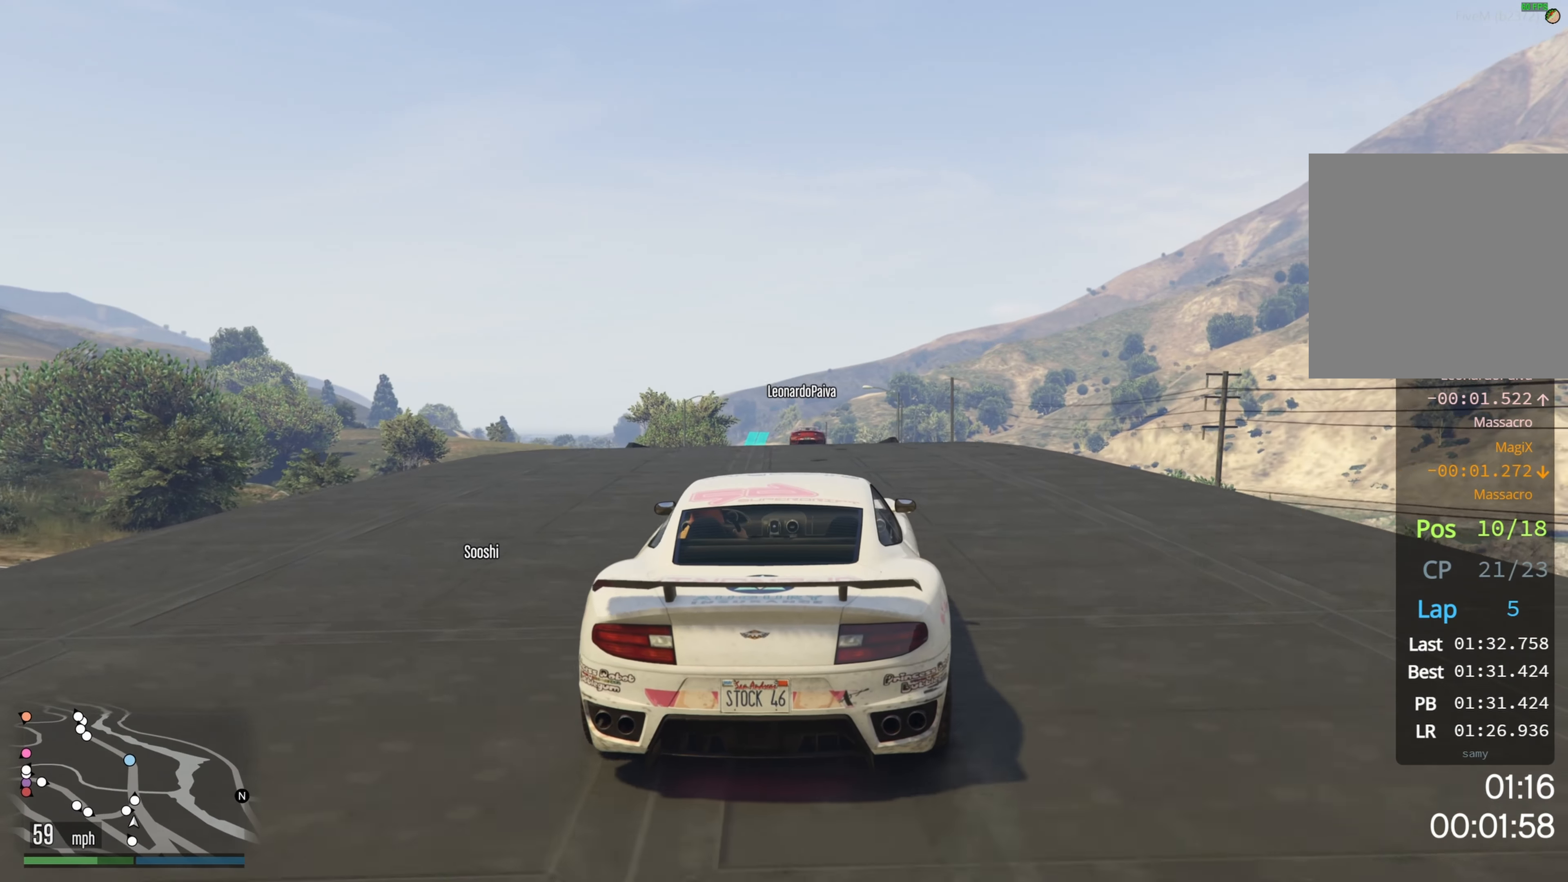
{"buttons": ["R2"], "left_stick": "center", "right_stick": "center", "events": []}
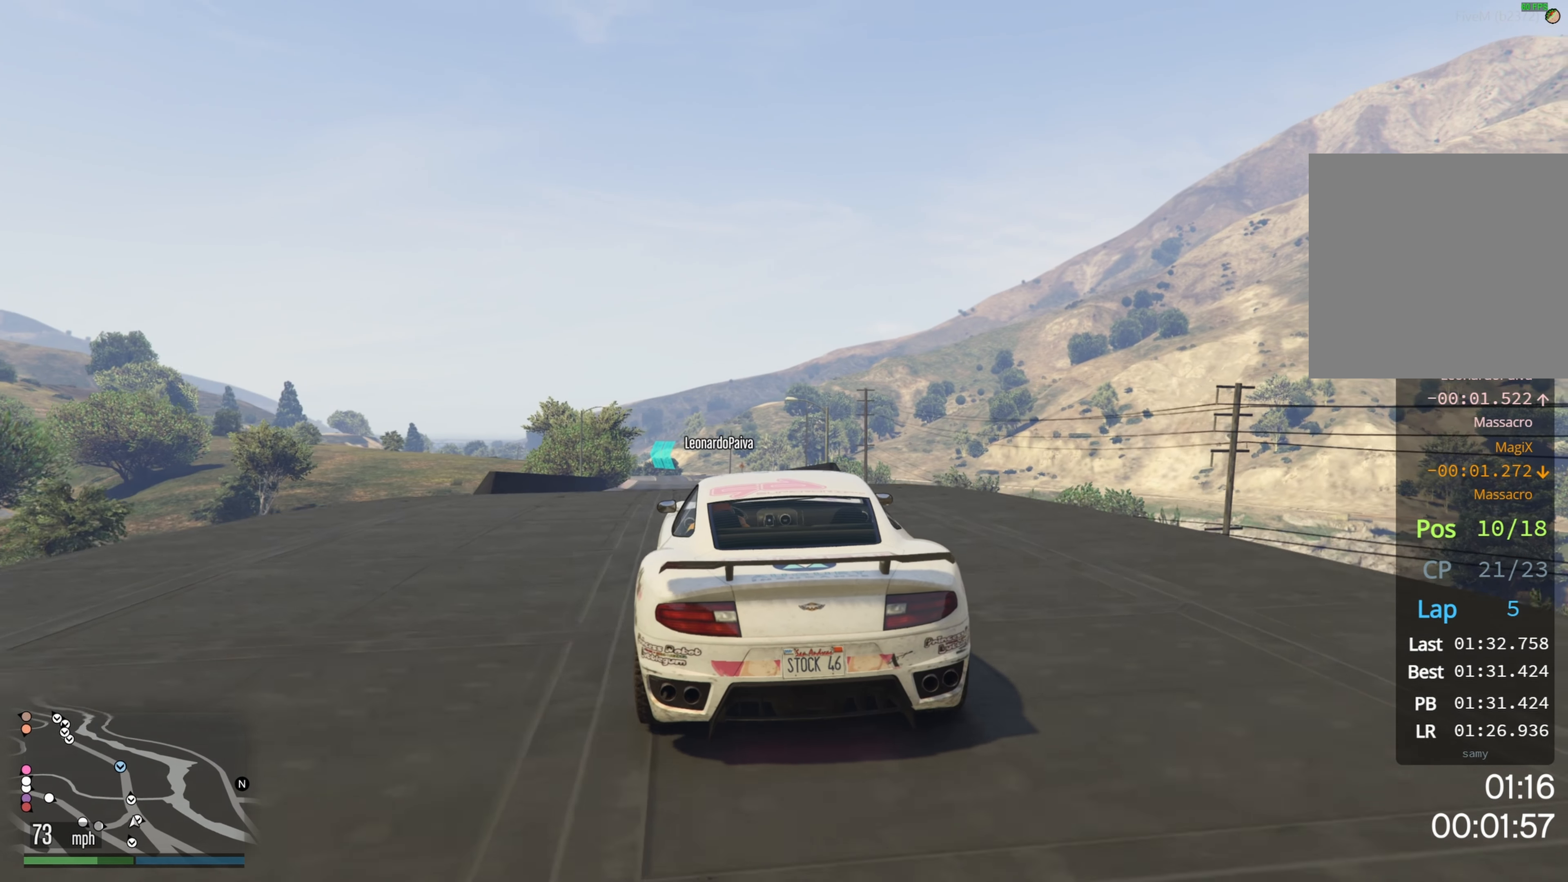
{"buttons": ["R2"], "left_stick": "right", "right_stick": "center", "events": [[433, "left_stick", "right"]]}
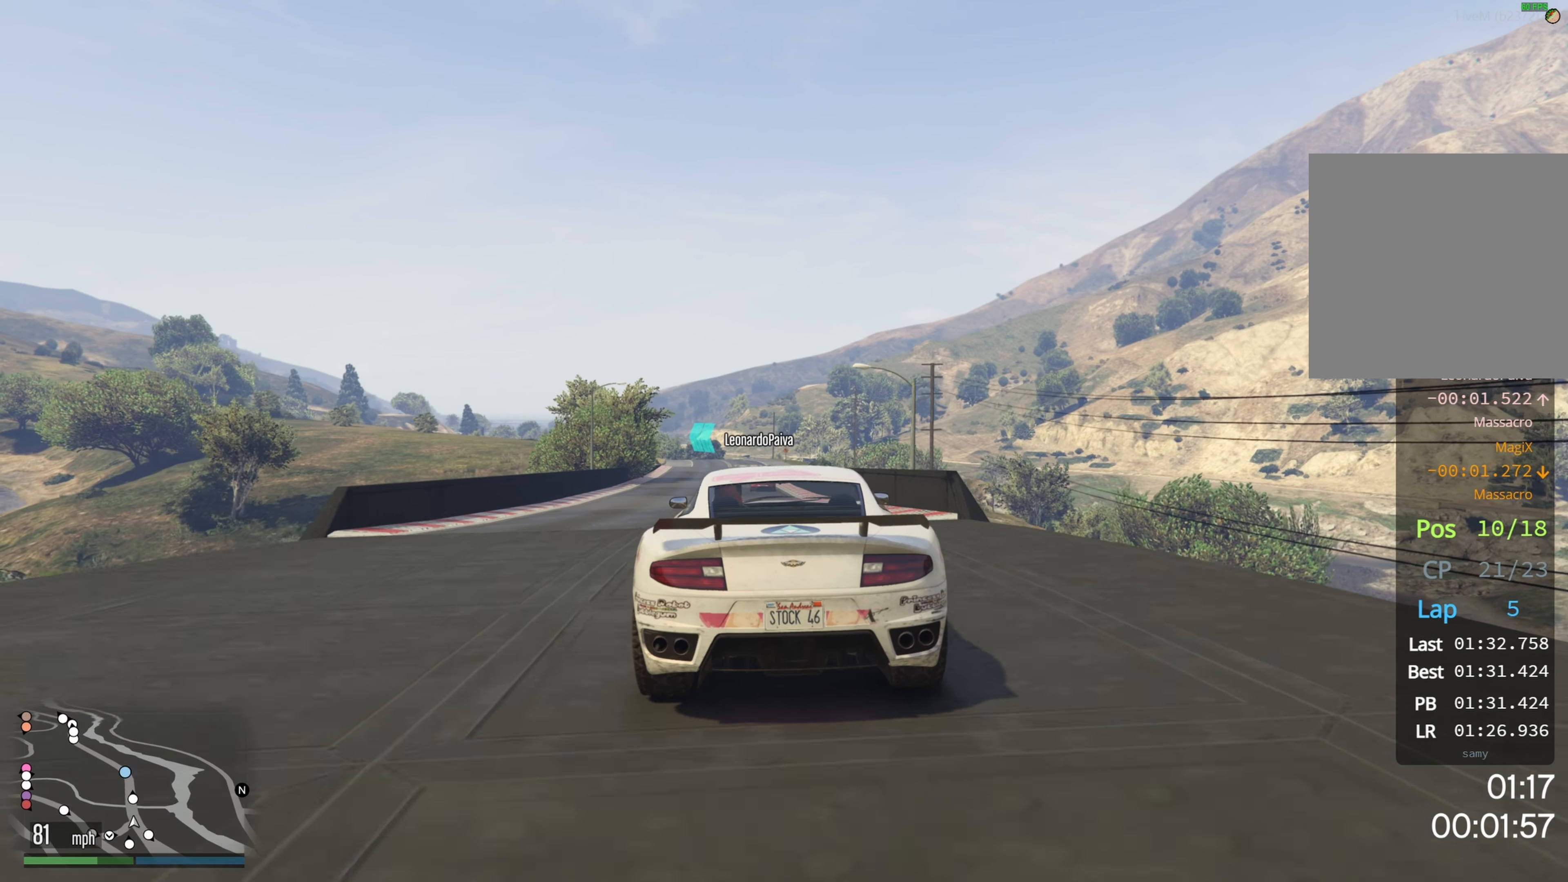
{"buttons": ["R2"], "left_stick": "right", "right_stick": "center", "events": [[33, "left_stick", "center"], [133, "left_stick", "right"], [250, "left_stick", "center"], [450, "left_stick", "right"]]}
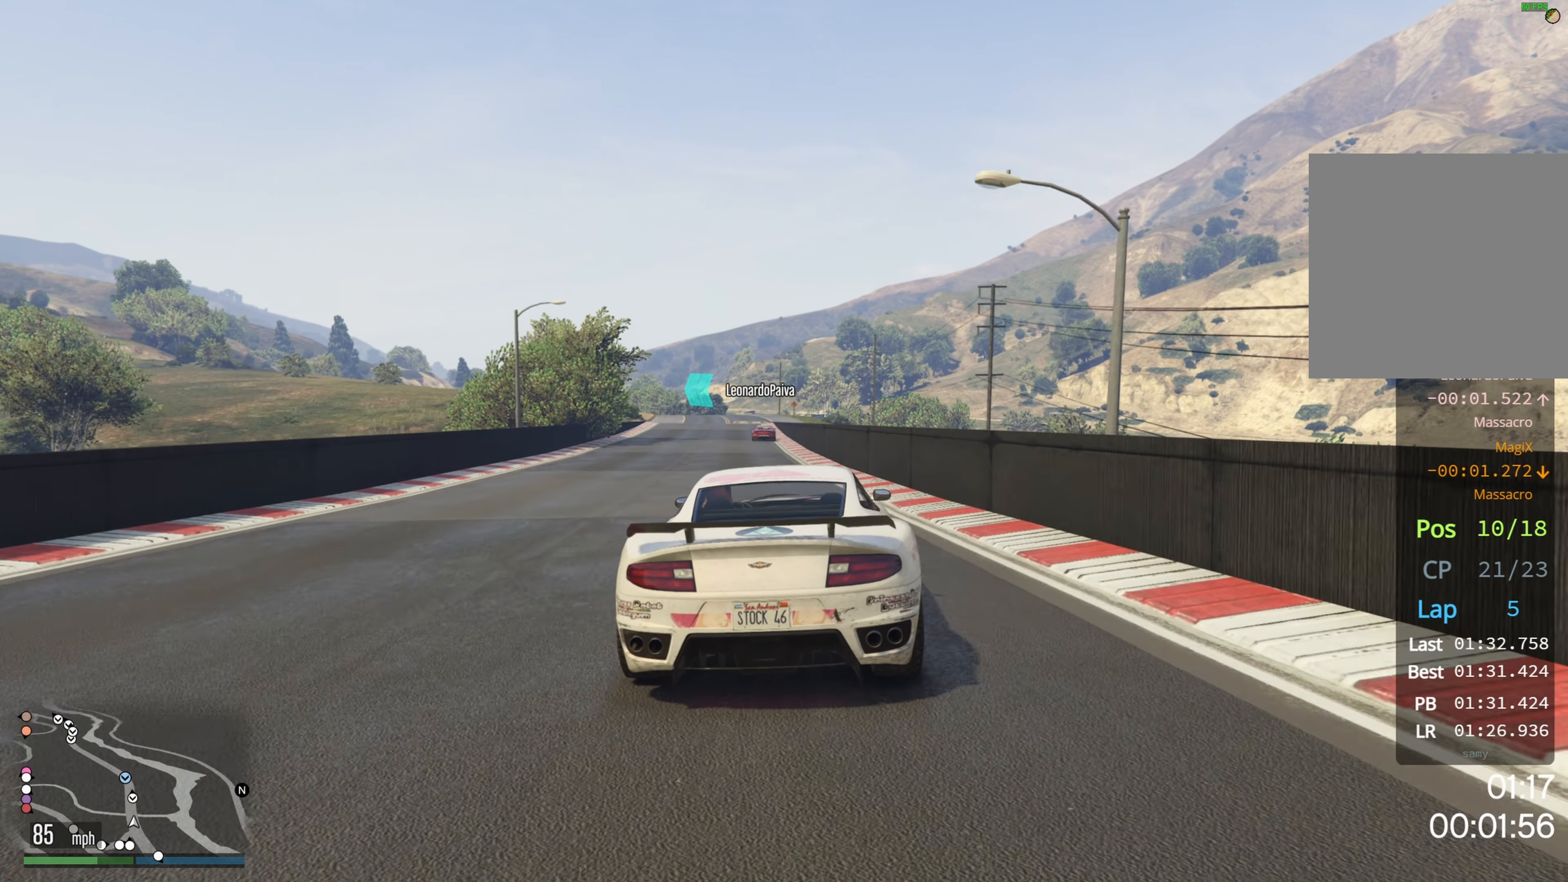
{"buttons": ["R2"], "left_stick": "center", "right_stick": "center", "events": [[66, "left_stick", "center"], [283, "left_stick", "left"], [366, "left_stick", "center"]]}
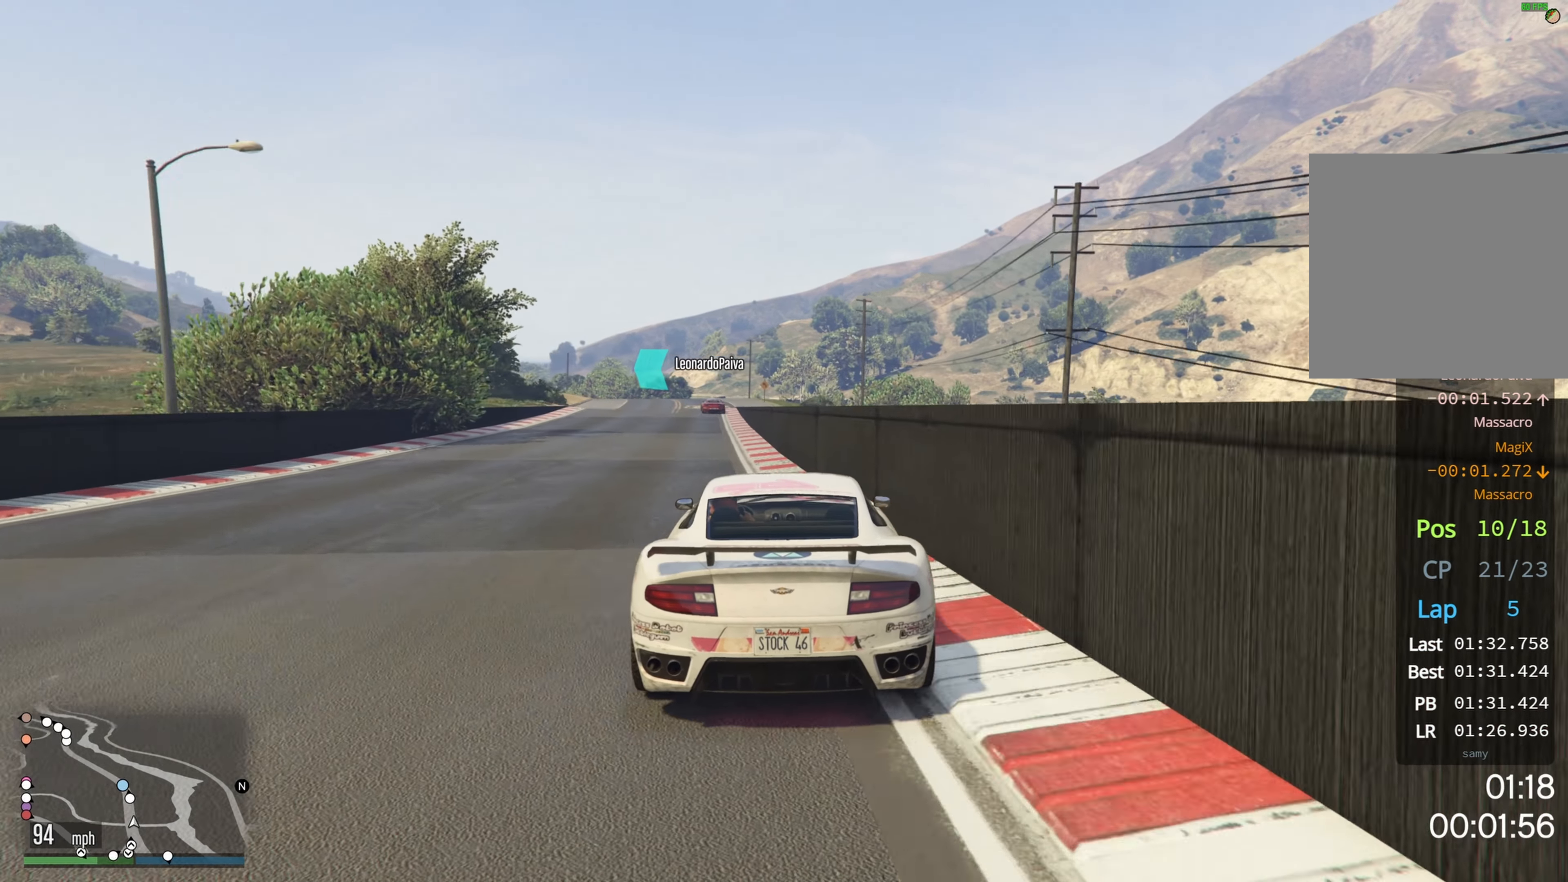
{"buttons": ["R2"], "left_stick": "center", "right_stick": "center", "events": [[250, "left_stick", "left"], [366, "left_stick", "center"]]}
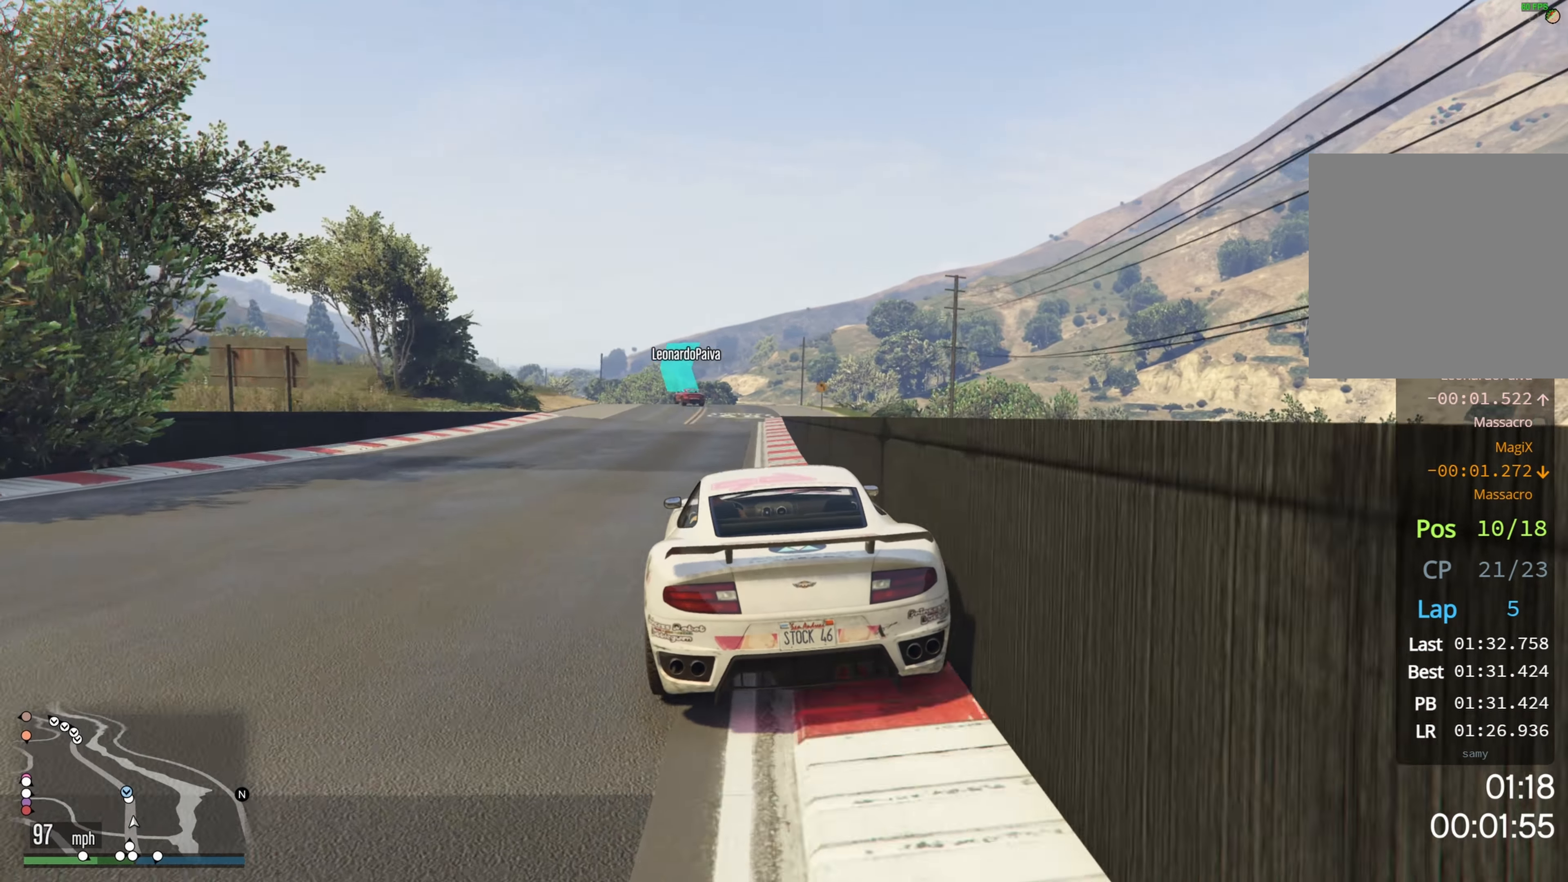
{"buttons": ["R2"], "left_stick": "center", "right_stick": "center", "events": [[133, "left_stick", "left"], [266, "left_stick", "center"]]}
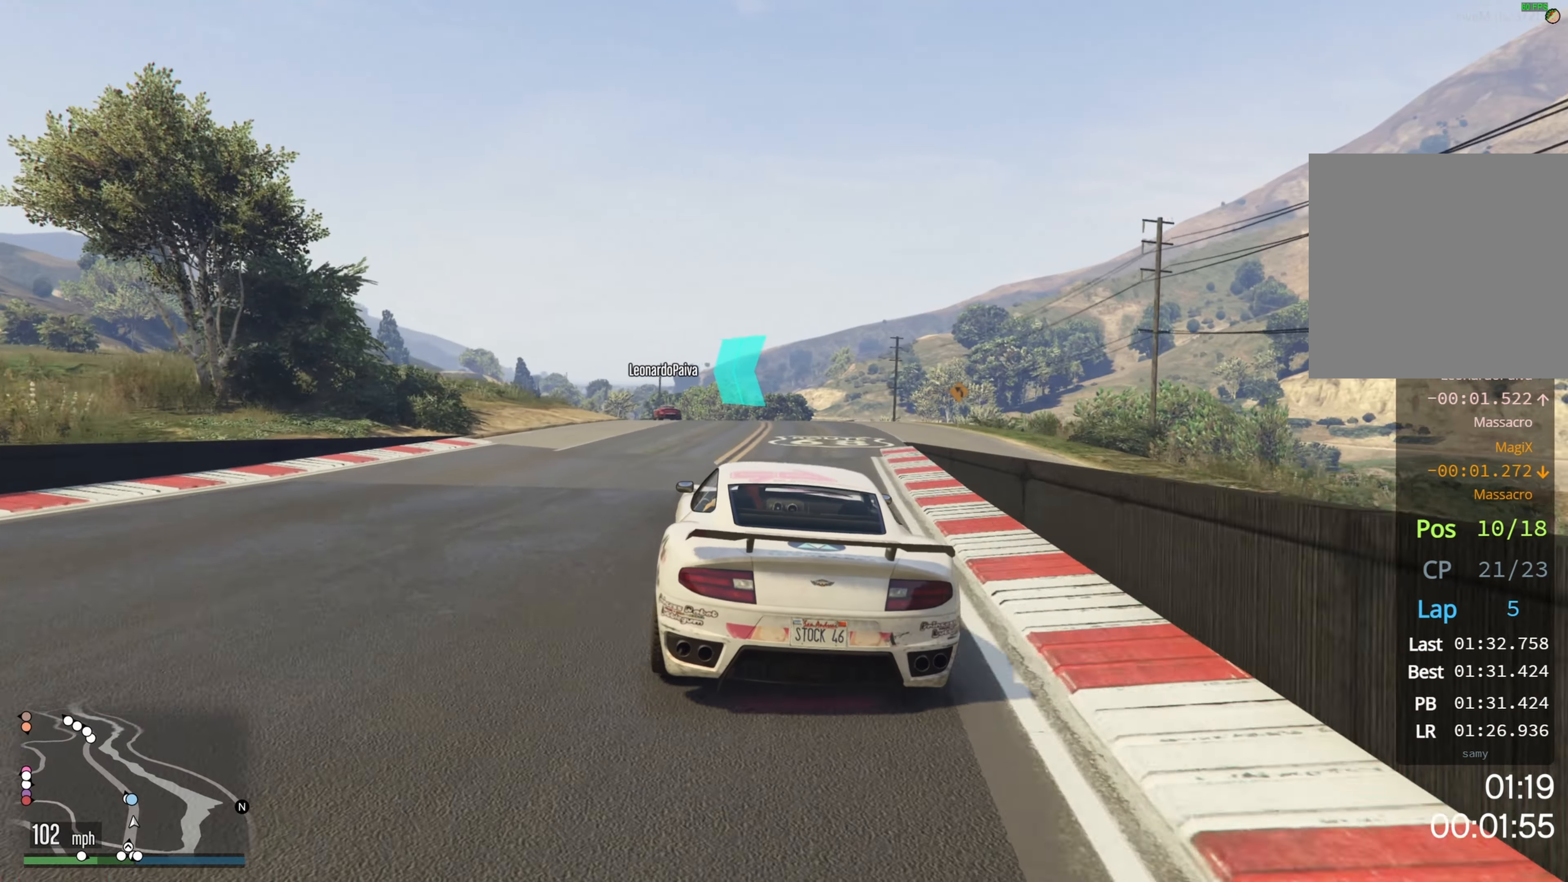
{"buttons": ["R2"], "left_stick": "center", "right_stick": "center", "events": [[16, "left_stick", "left"], [166, "left_stick", "center"], [333, "left_stick", "left"], [466, "left_stick", "center"]]}
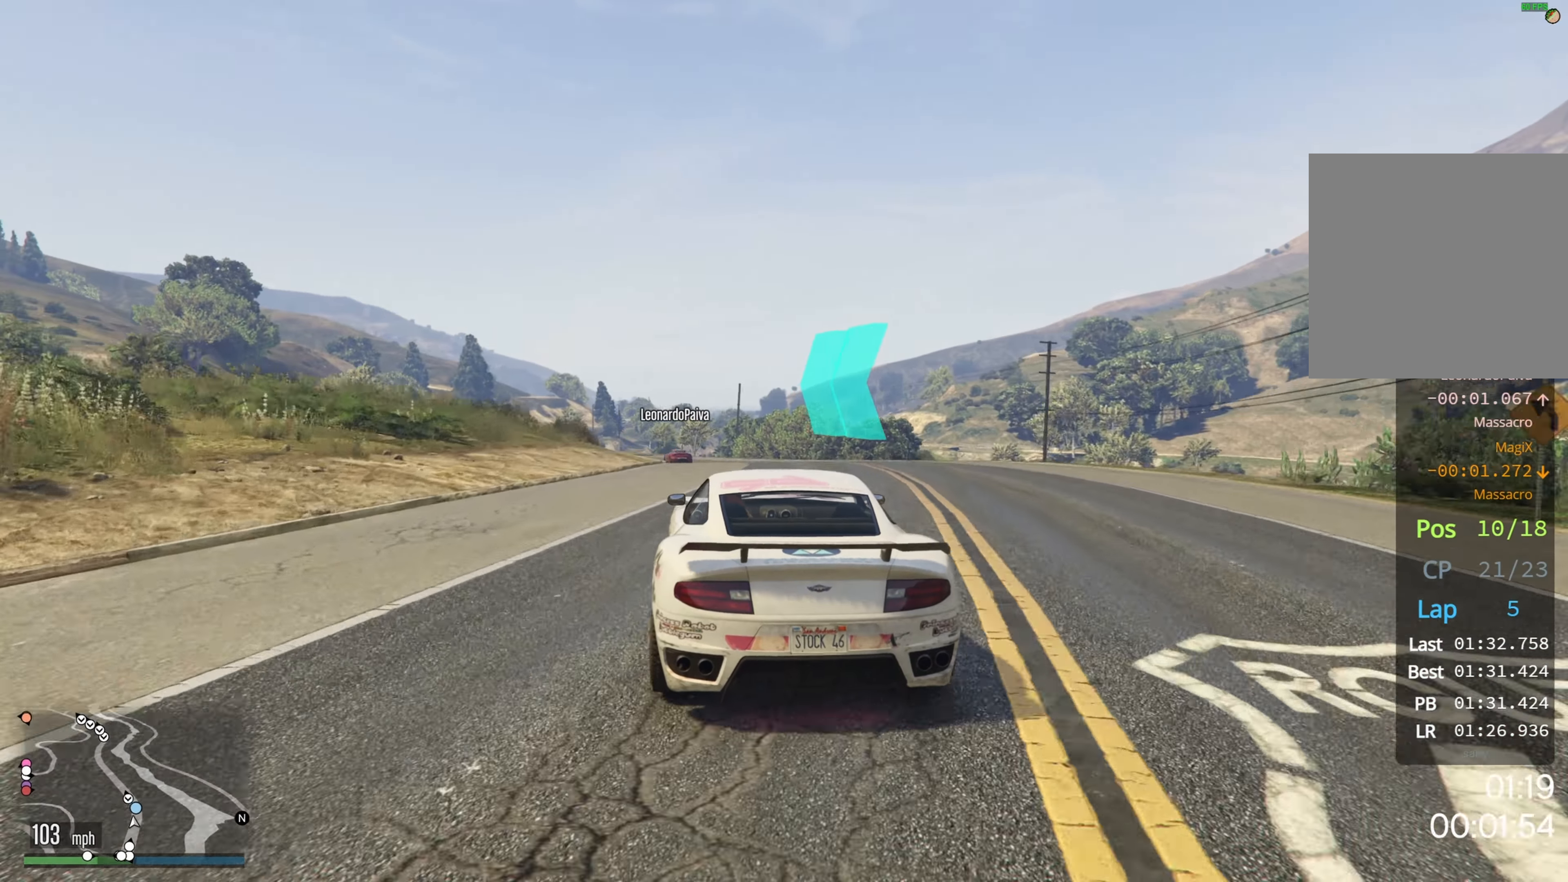
{"buttons": ["R2"], "left_stick": "left", "right_stick": "center", "events": [[166, "left_stick", "left"], [316, "left_stick", "center"], [383, "left_stick", "left"]]}
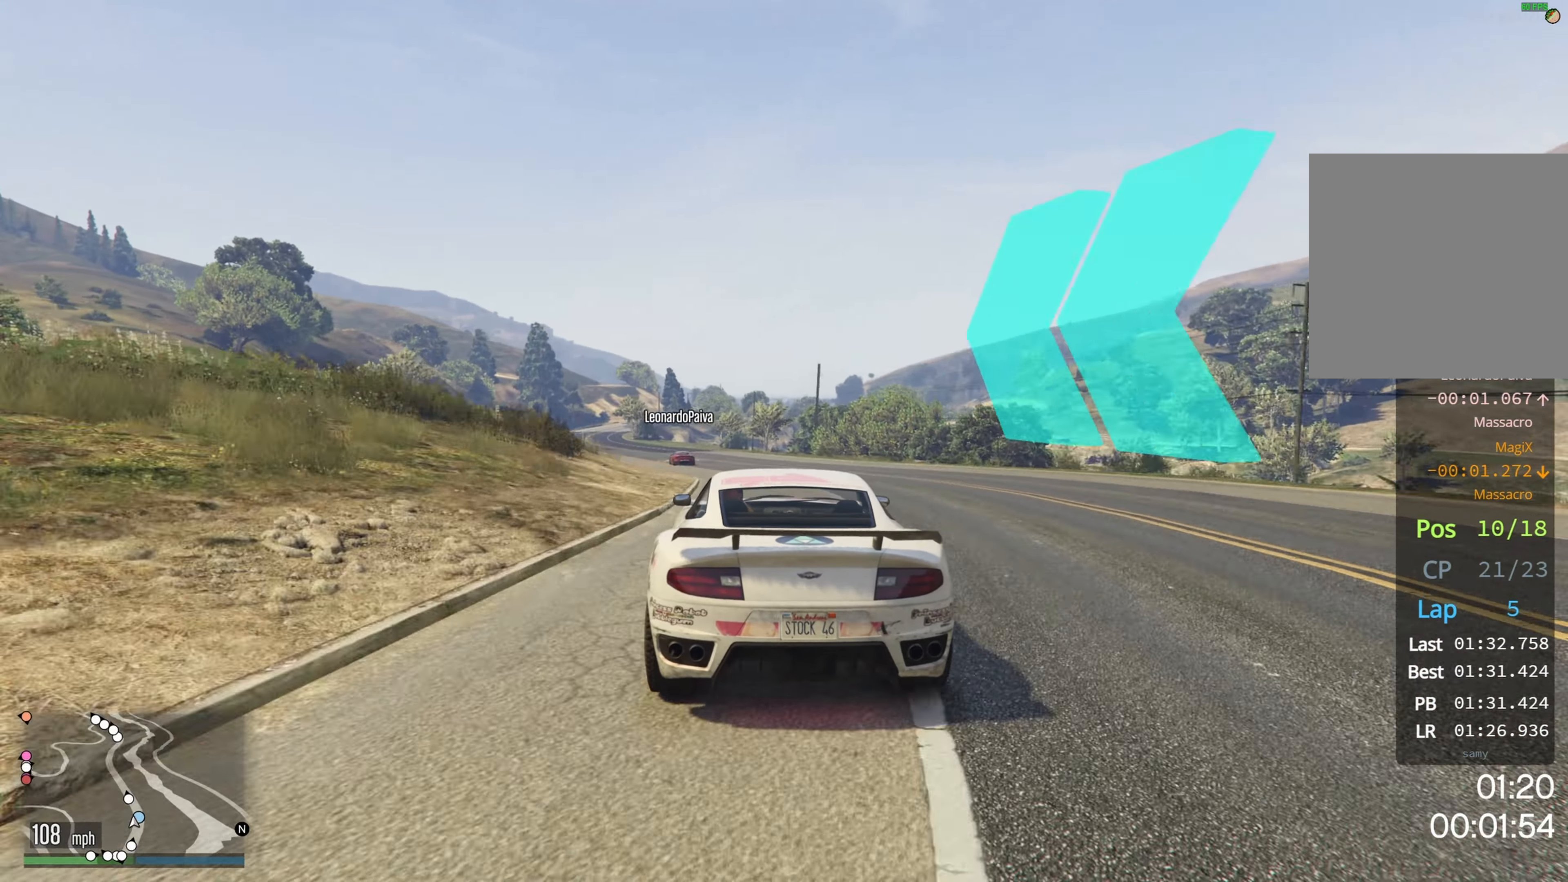
{"buttons": ["R2"], "left_stick": "center", "right_stick": "center", "events": [[66, "left_stick", "center"], [317, "left_stick", "left"], [417, "left_stick", "center"]]}
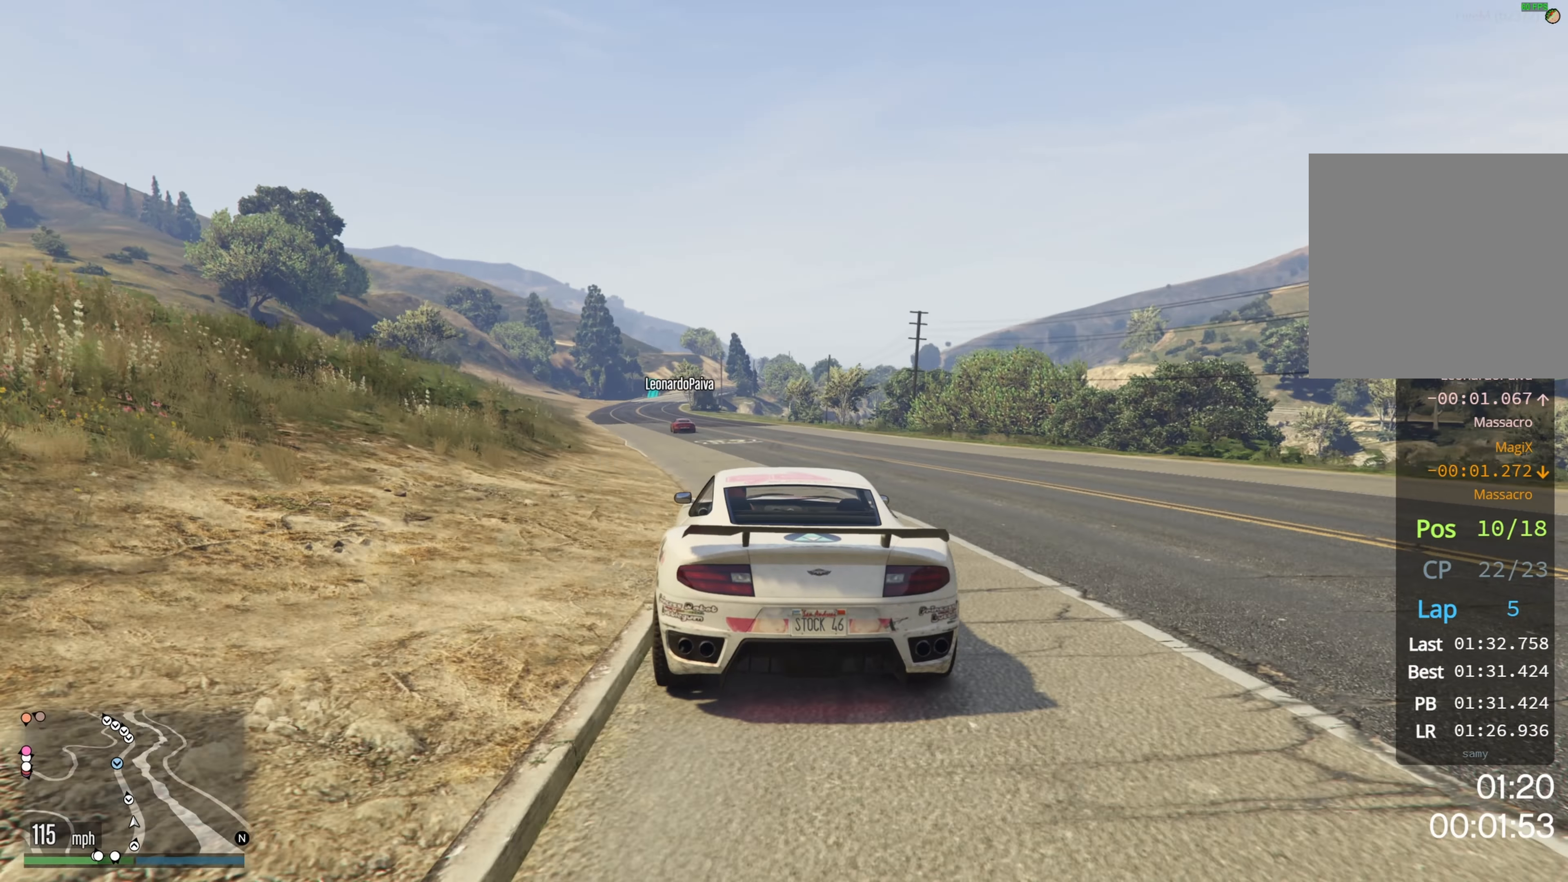
{"buttons": ["R2"], "left_stick": "left", "right_stick": "center", "events": [[117, "left_stick", "left"], [233, "left_stick", "center"], [500, "left_stick", "left"]]}
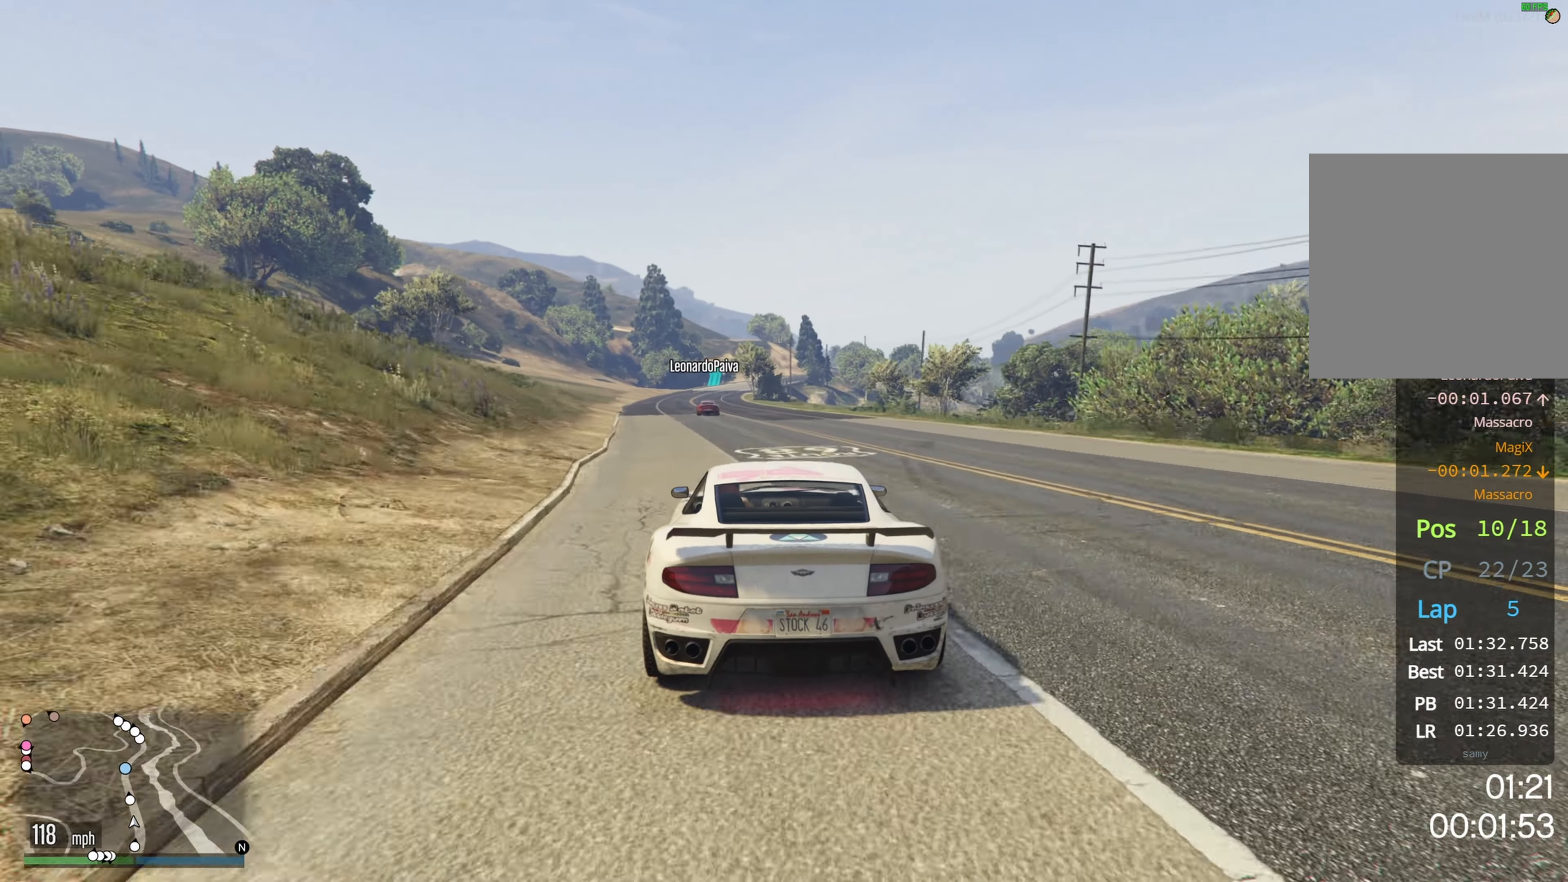
{"buttons": ["R2"], "left_stick": "right", "right_stick": "center", "events": [[117, "left_stick", "center"], [500, "left_stick", "right"]]}
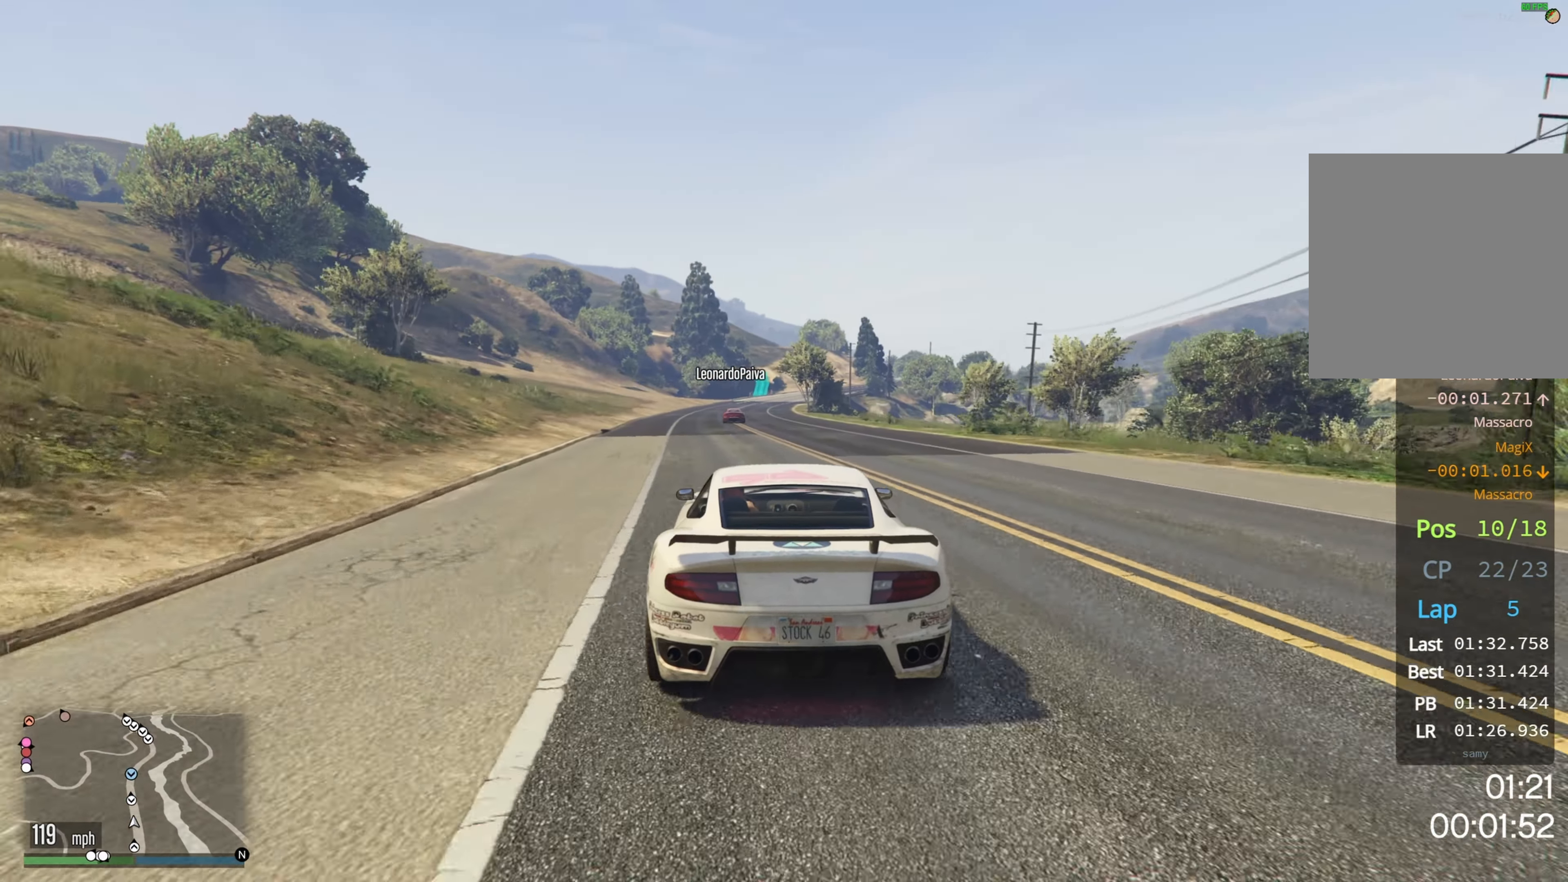
{"buttons": ["R2"], "left_stick": "center", "right_stick": "center", "events": [[67, "left_stick", "center"]]}
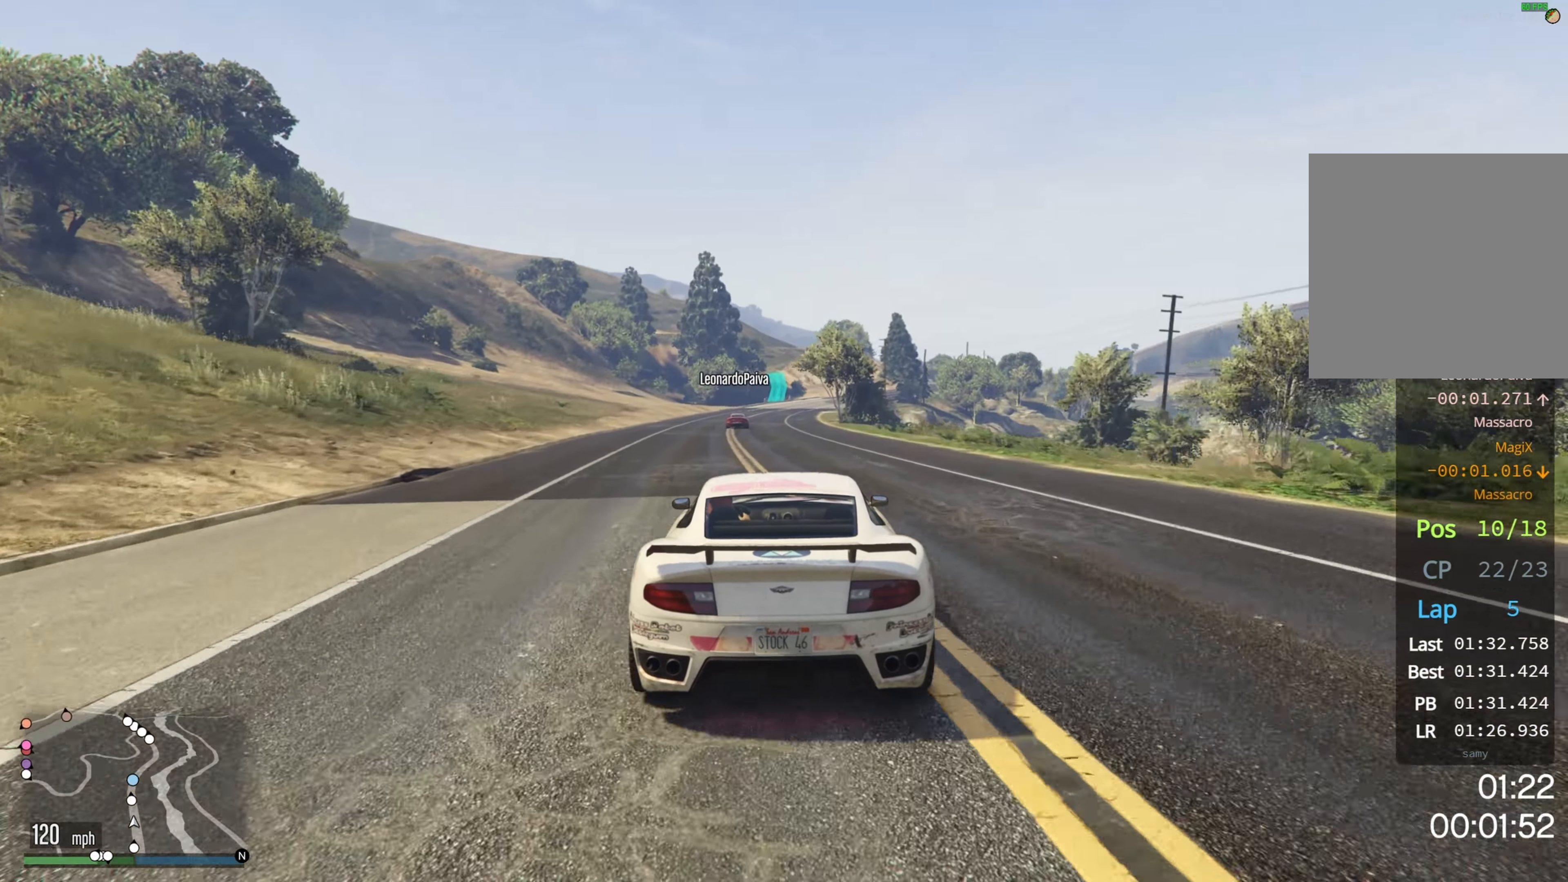
{"buttons": ["R2"], "left_stick": "center", "right_stick": "center", "events": []}
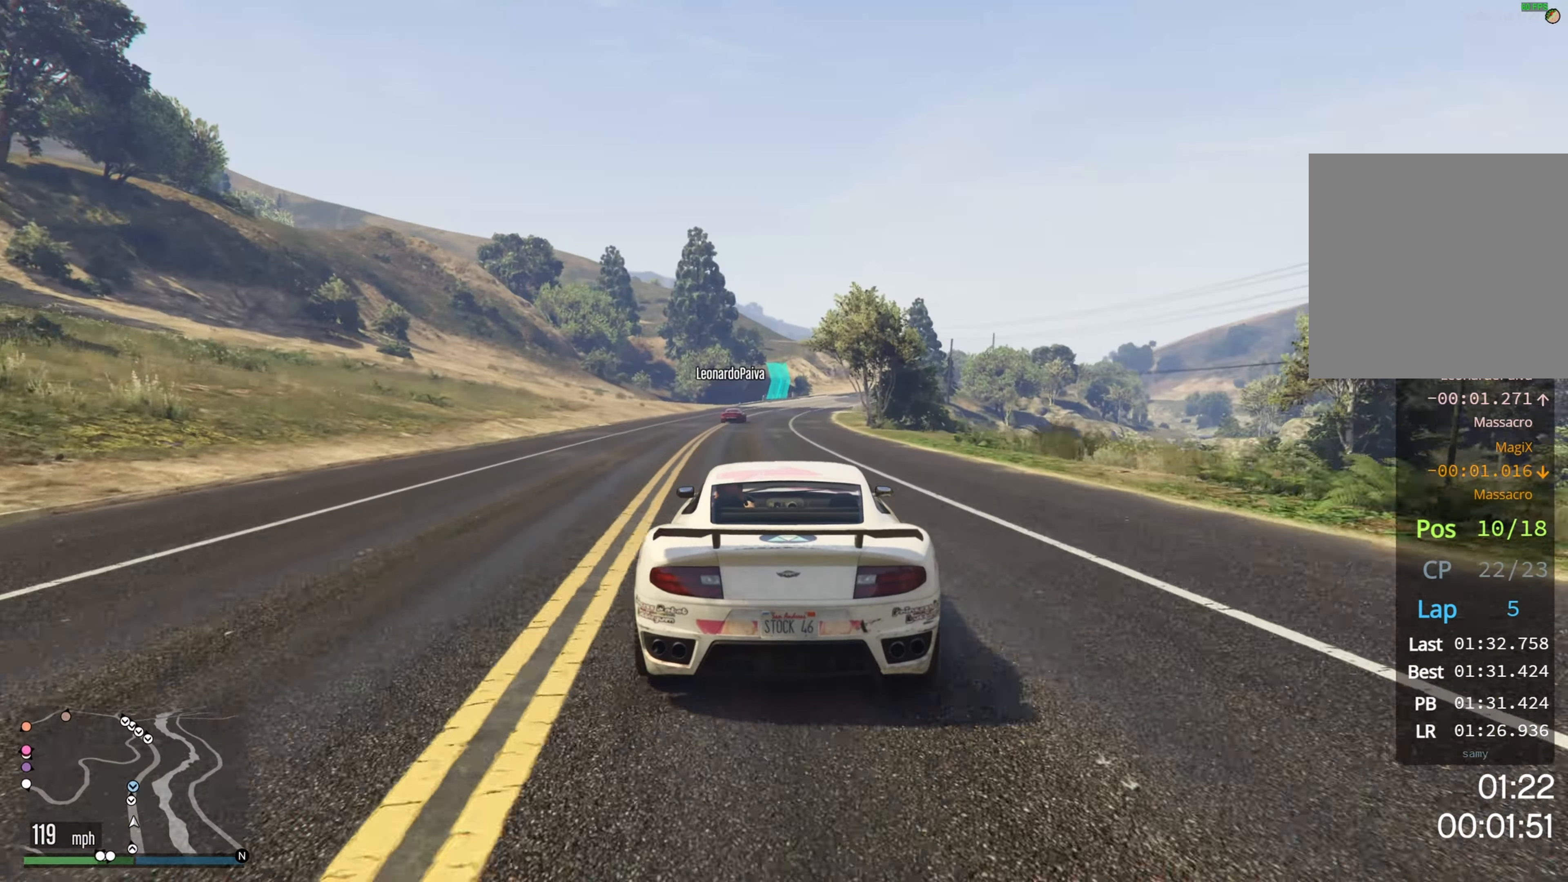
{"buttons": ["R2"], "left_stick": "center", "right_stick": "center", "events": [[283, "left_stick", "right"], [383, "left_stick", "center"]]}
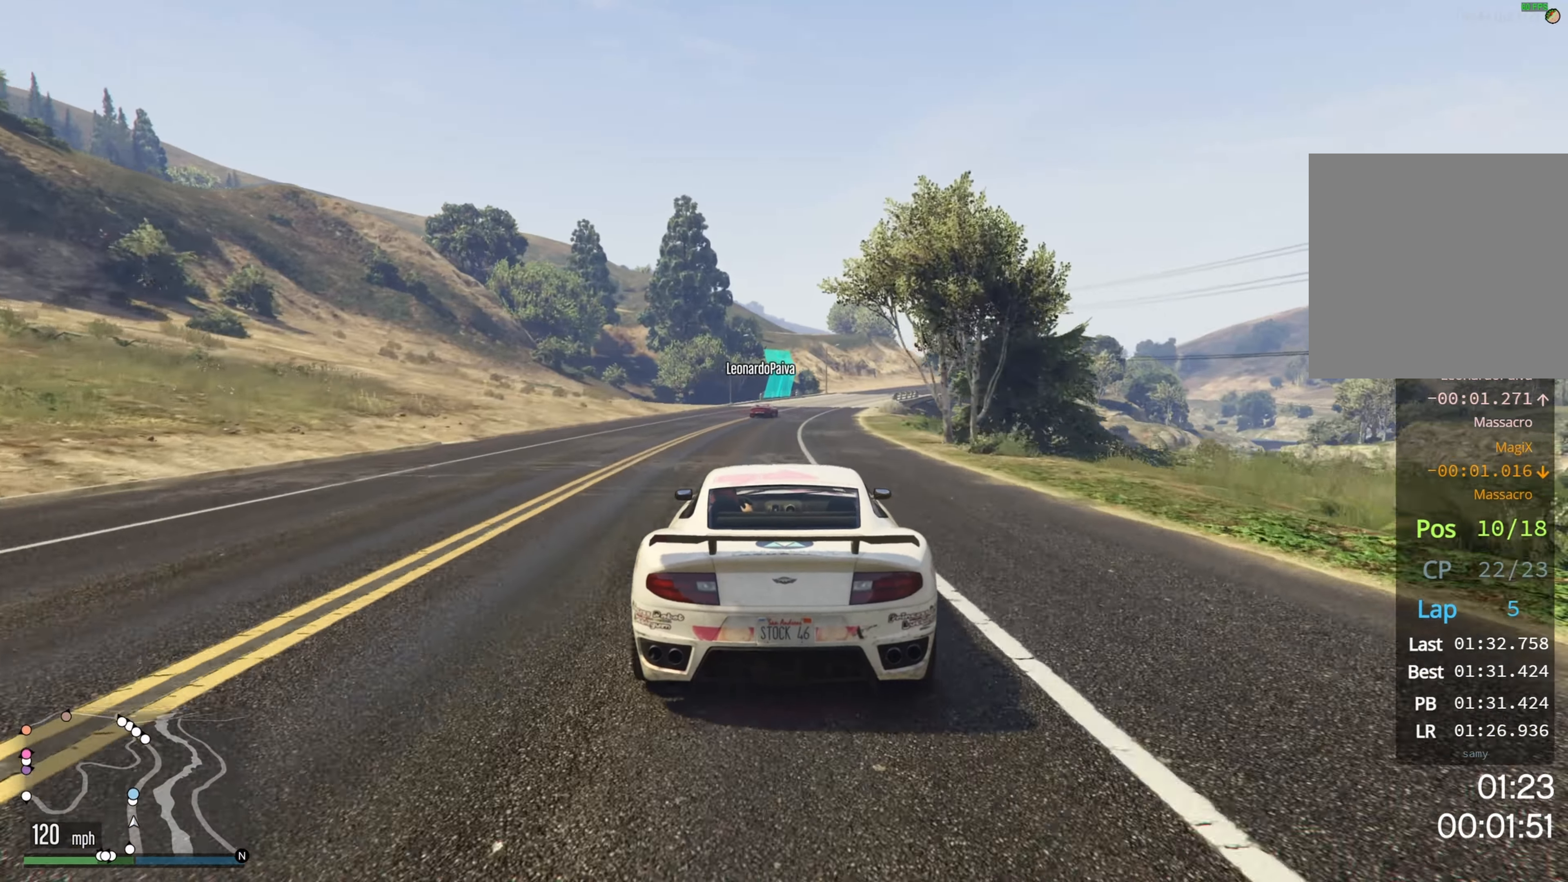
{"buttons": ["R2"], "left_stick": "center", "right_stick": "center", "events": [[150, "left_stick", "right"], [283, "left_stick", "center"]]}
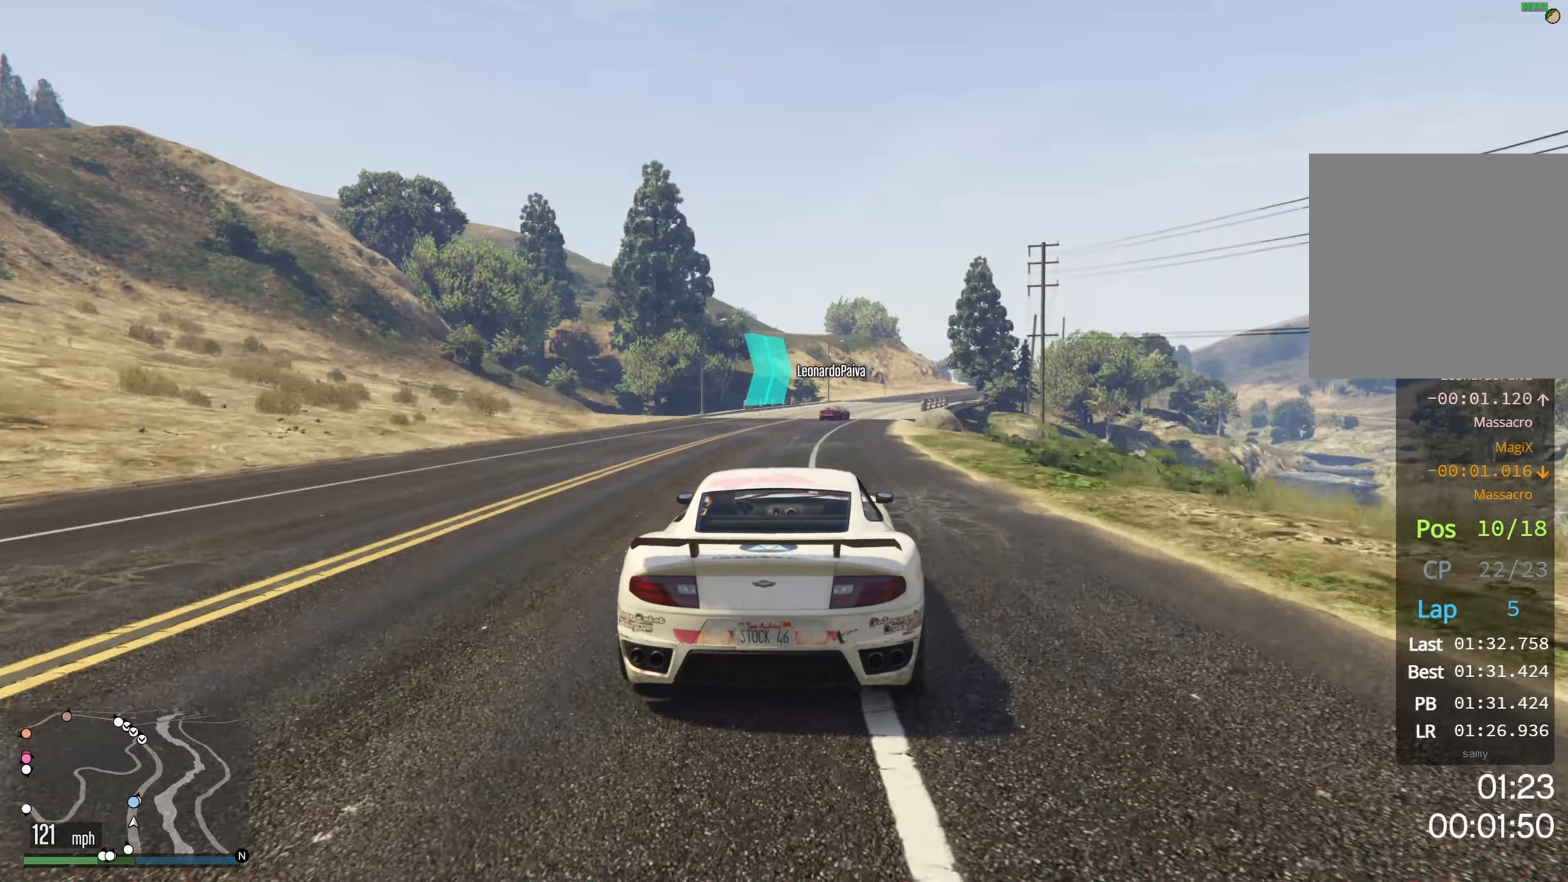
{"buttons": ["R2"], "left_stick": "center", "right_stick": "center", "events": [[283, "left_stick", "right"], [417, "left_stick", "center"]]}
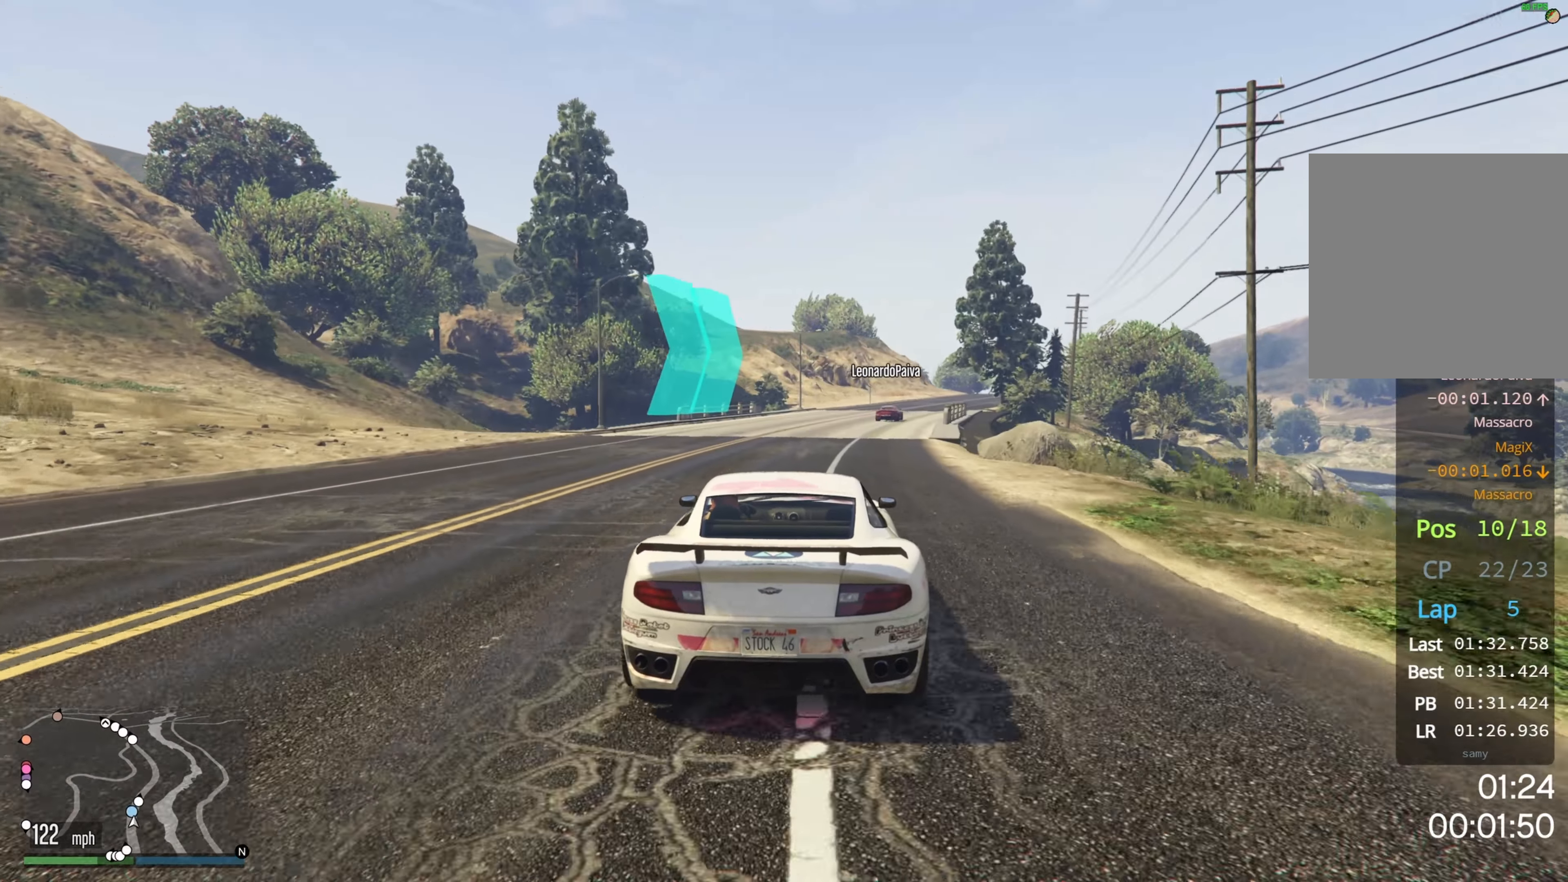
{"buttons": ["R2"], "left_stick": "center", "right_stick": "center", "events": [[33, "left_stick", "right"], [200, "left_stick", "center"], [283, "left_stick", "right"], [433, "left_stick", "center"]]}
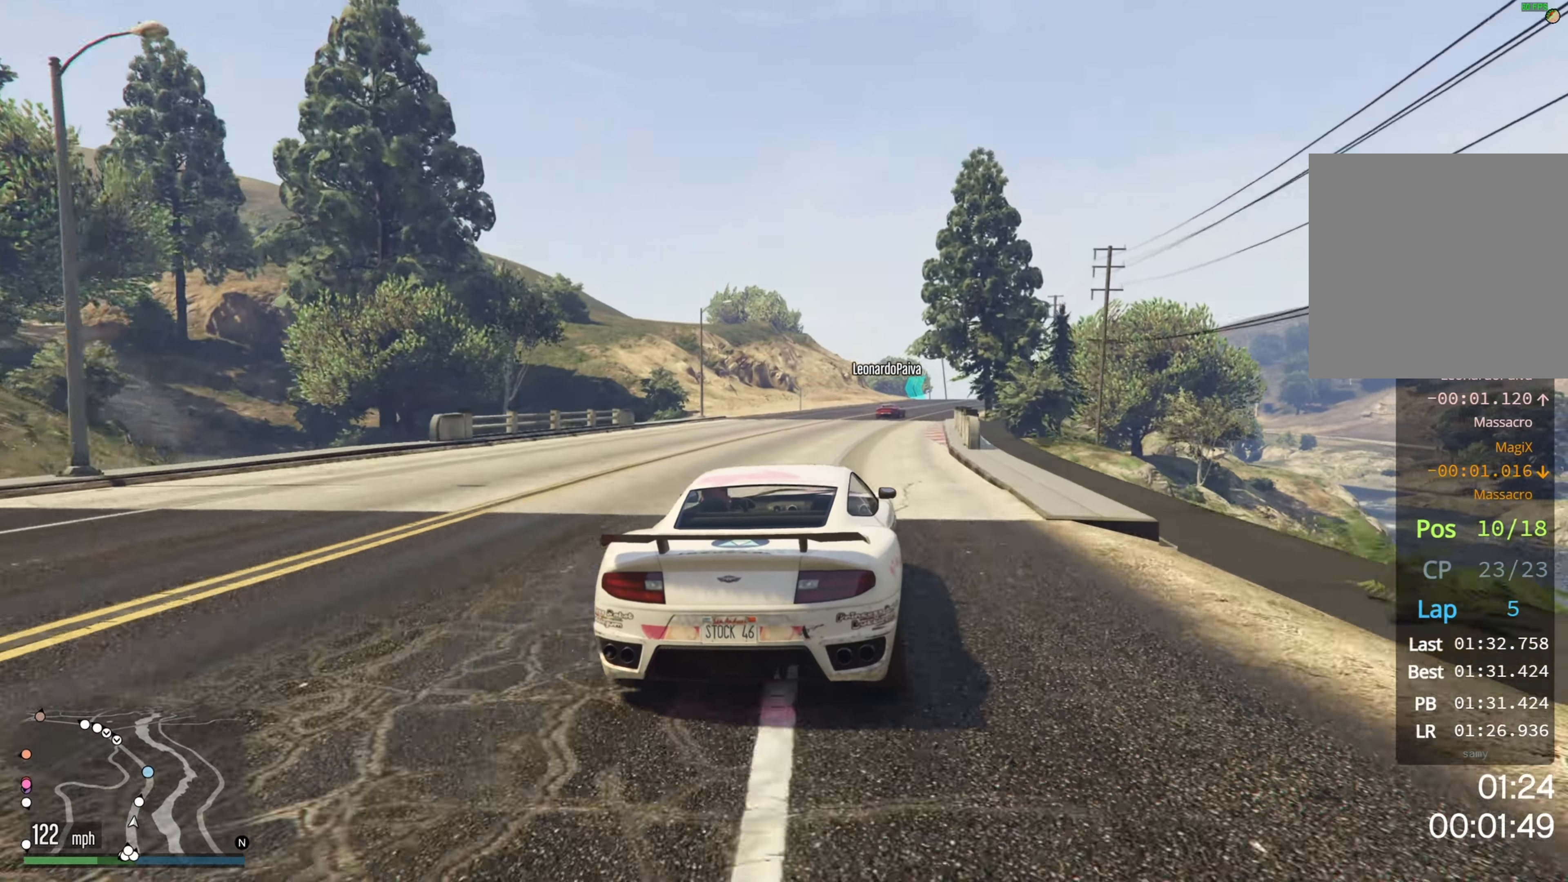
{"buttons": ["R2"], "left_stick": "center", "right_stick": "center", "events": [[50, "left_stick", "right"], [167, "left_stick", "center"], [333, "left_stick", "right"], [500, "left_stick", "center"]]}